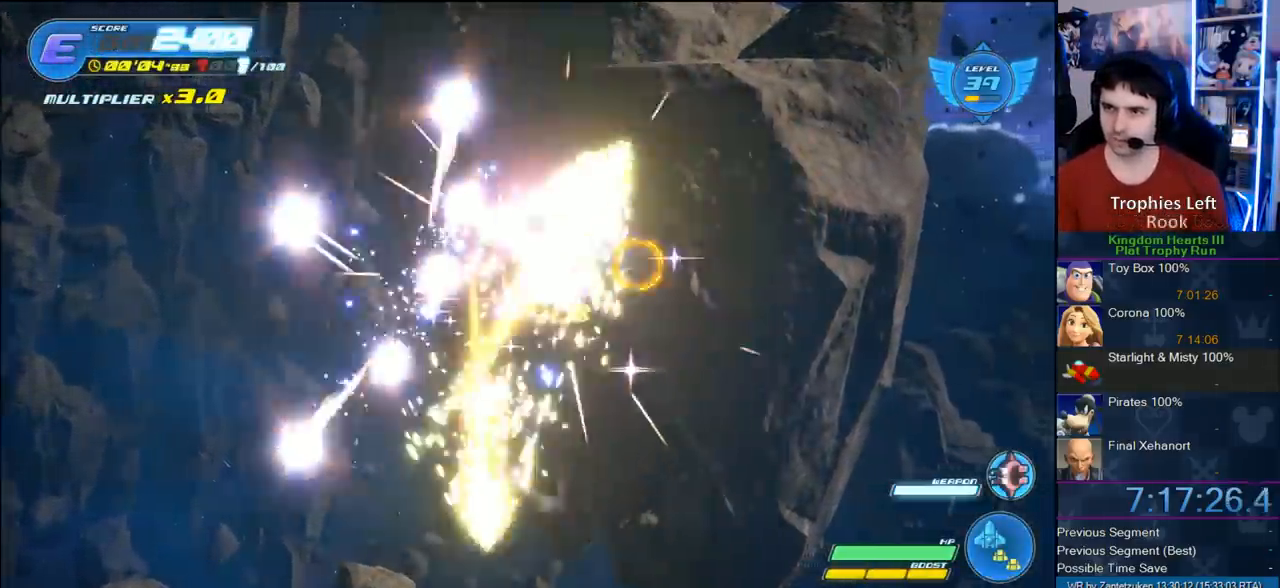
Gameplay with a controller (PlayStation layout); each line is a JSON object with the inputs held at the frame after it. "events" lists button and stick changes between this image and that frame as [ms after this image, input, new state], when the widget could be followed in between.
{"buttons": ["R2"], "left_stick": "left", "right_stick": "center", "events": [[83, "left_stick", "left"], [167, "left_stick", "center"], [350, "left_stick", "left"]]}
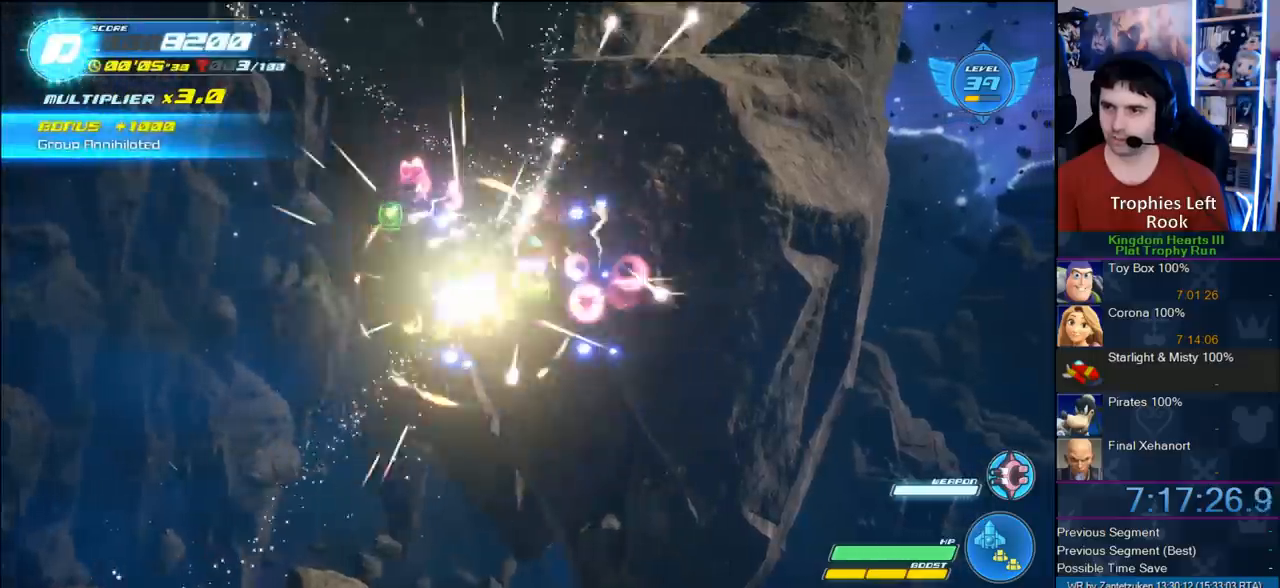
{"buttons": ["R2"], "left_stick": "center", "right_stick": "center", "events": [[50, "left_stick", "center"], [267, "R2", "up"], [267, "left_stick", "up-right"], [317, "R2", "down"], [433, "left_stick", "center"]]}
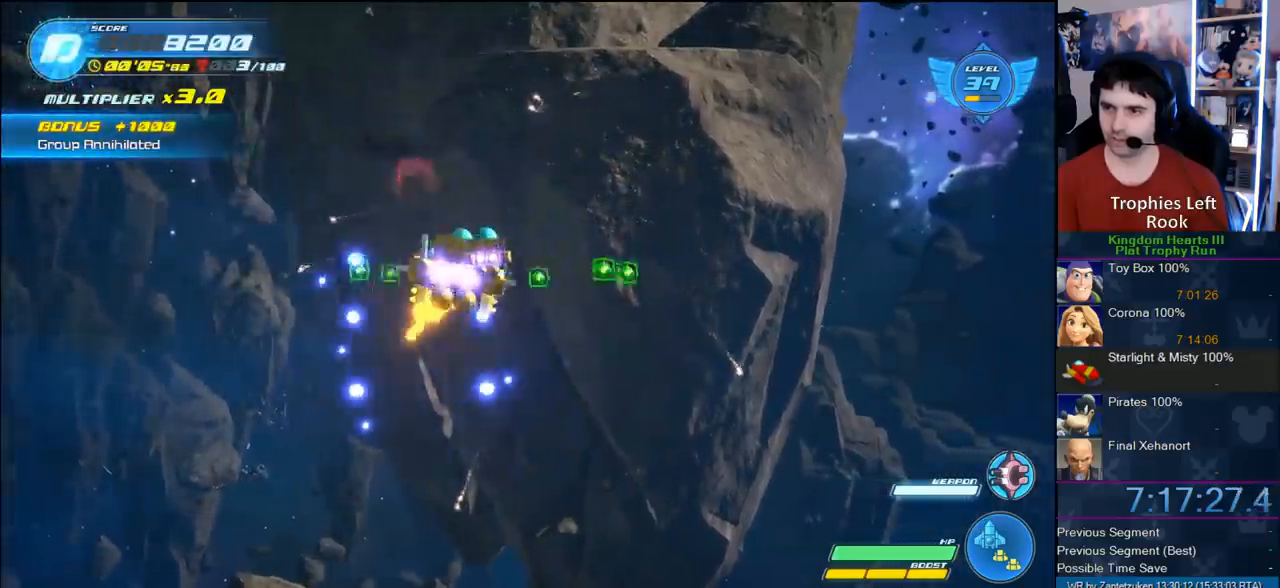
{"buttons": ["R2"], "left_stick": "center", "right_stick": "center", "events": []}
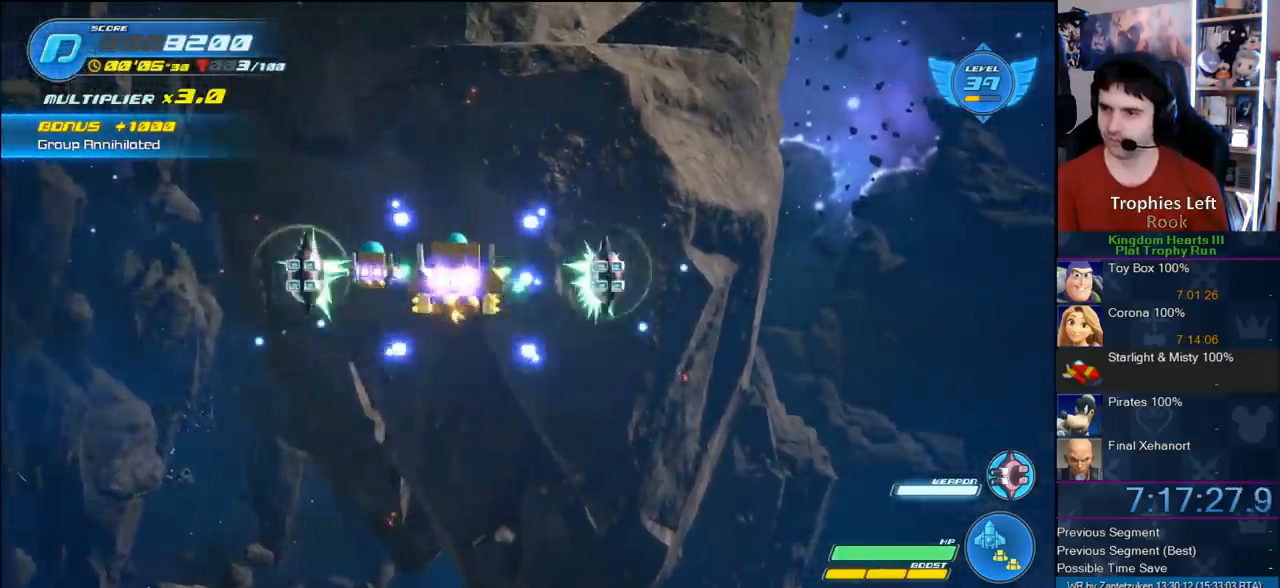
{"buttons": ["R2"], "left_stick": "center", "right_stick": "center", "events": []}
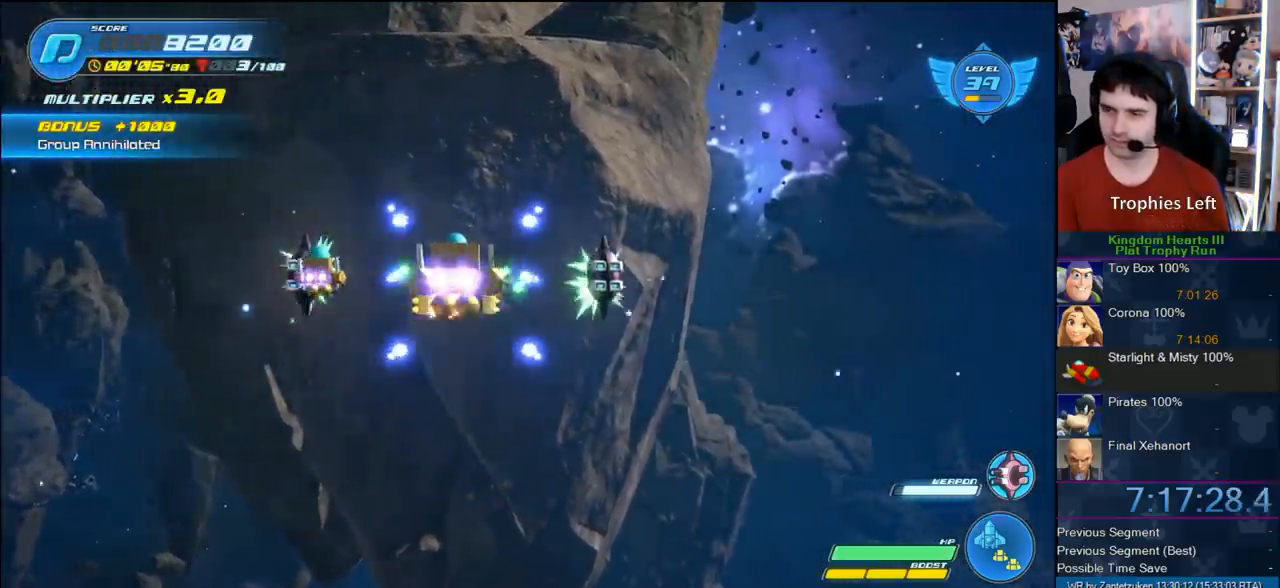
{"buttons": ["R2"], "left_stick": "center", "right_stick": "center", "events": []}
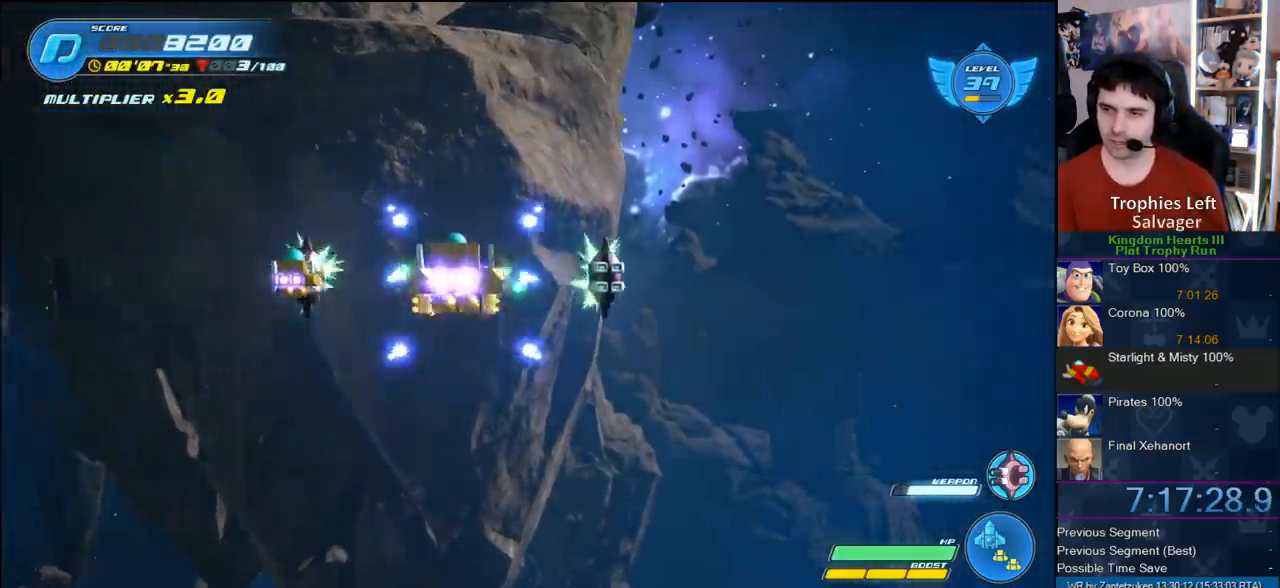
{"buttons": ["R2"], "left_stick": "center", "right_stick": "center", "events": []}
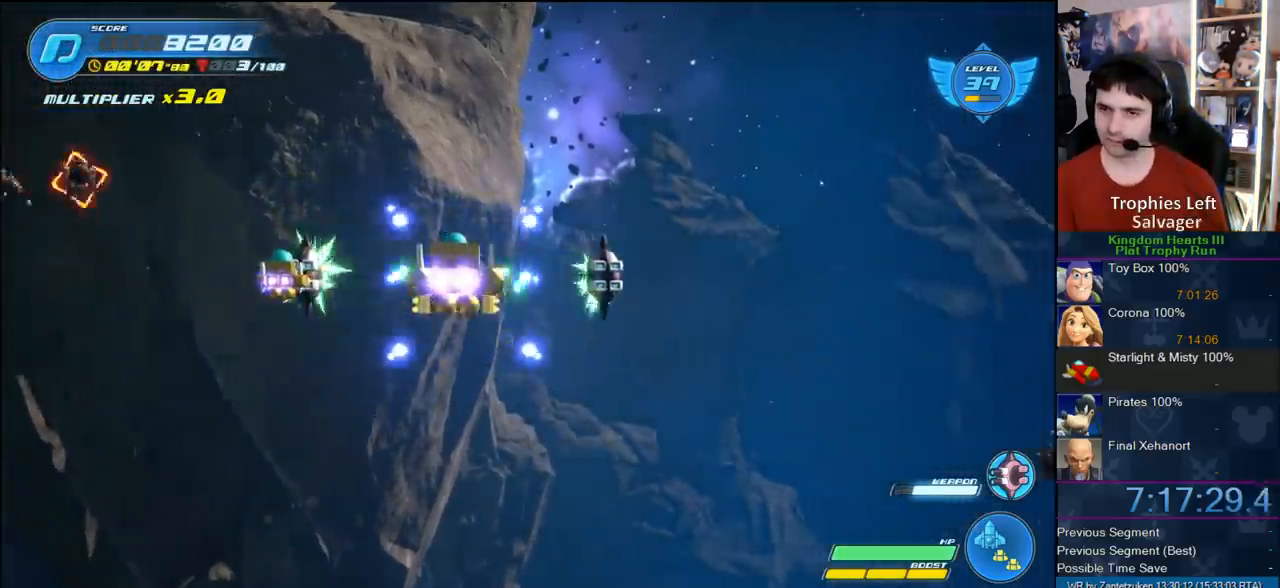
{"buttons": ["R2"], "left_stick": "up-left", "right_stick": "center", "events": [[183, "left_stick", "up-left"], [367, "R2", "up"], [500, "R2", "down"]]}
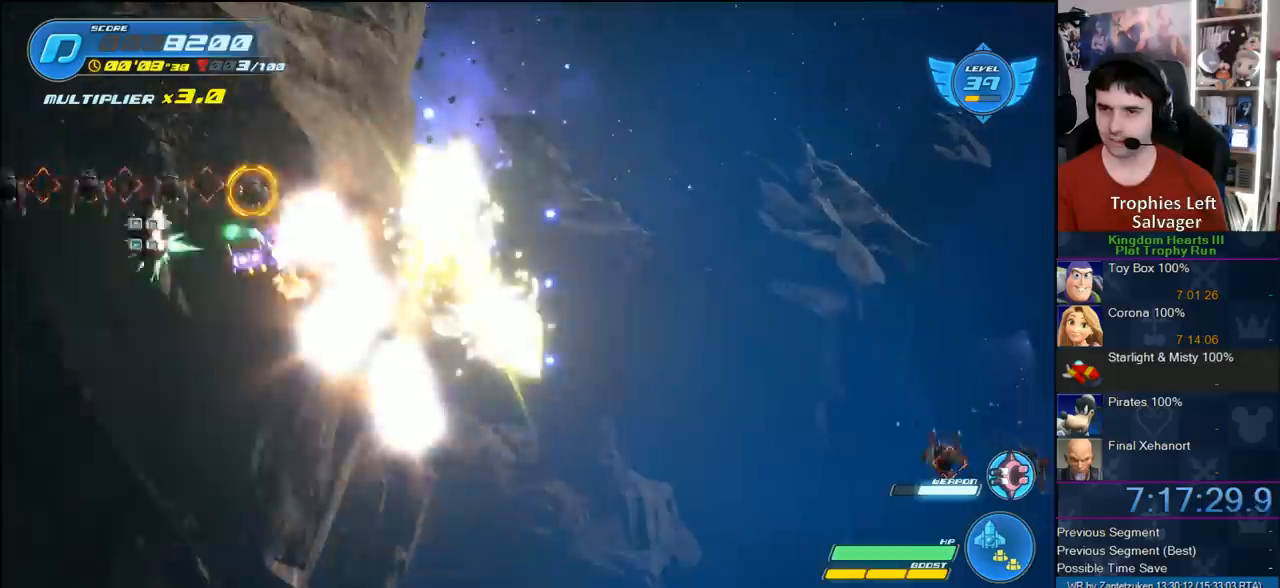
{"buttons": ["R2"], "left_stick": "center", "right_stick": "center", "events": [[33, "left_stick", "center"], [167, "R2", "up"], [217, "R2", "down"], [283, "left_stick", "left"], [417, "R2", "up"], [450, "R2", "down"], [450, "left_stick", "center"]]}
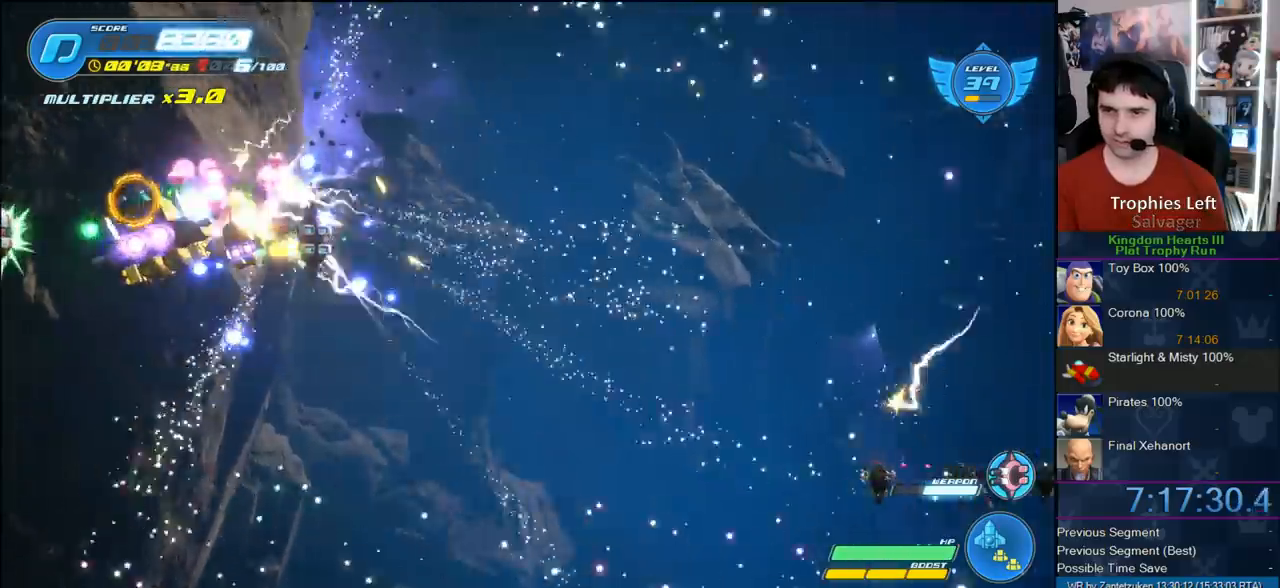
{"buttons": ["R2"], "left_stick": "down-right", "right_stick": "center", "events": [[117, "R2", "up"], [200, "R2", "down"], [233, "left_stick", "down-right"]]}
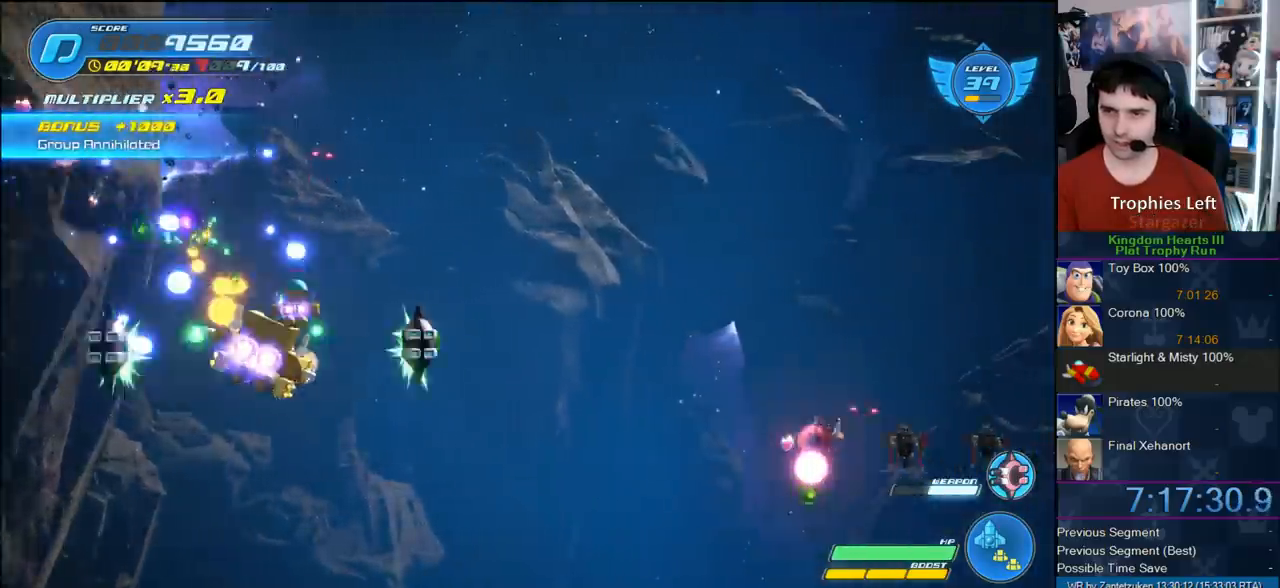
{"buttons": [], "left_stick": "right", "right_stick": "center", "events": [[133, "left_stick", "right"], [450, "R2", "up"]]}
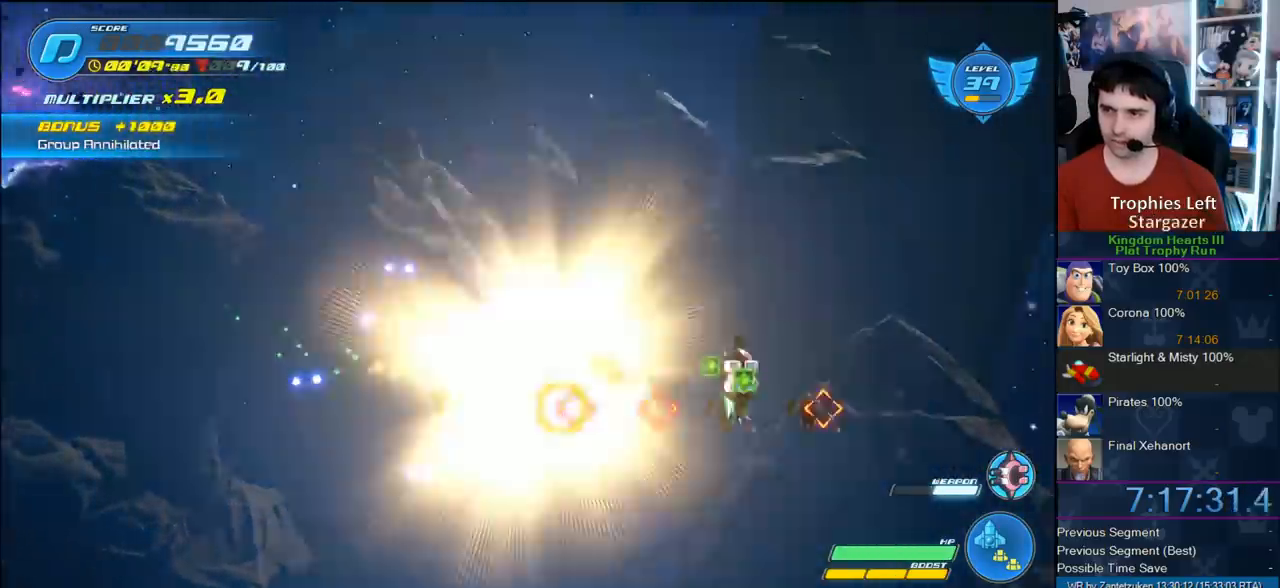
{"buttons": ["R2"], "left_stick": "left", "right_stick": "center", "events": [[33, "R2", "down"], [183, "R2", "up"], [183, "left_stick", "center"], [217, "R2", "down"], [300, "left_stick", "left"]]}
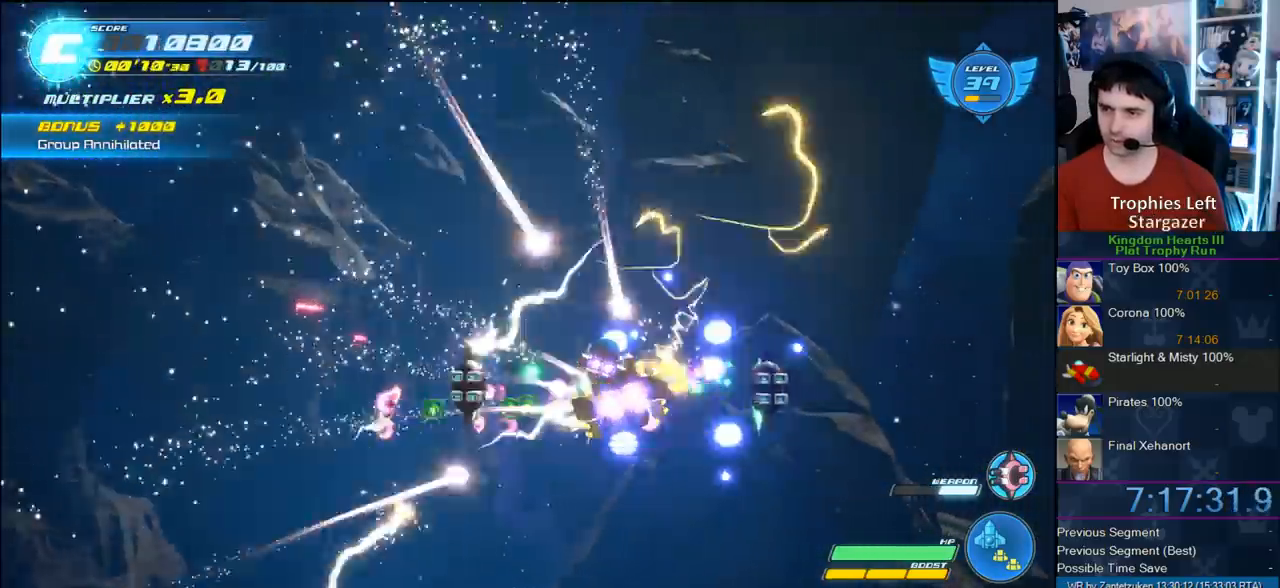
{"buttons": ["R2"], "left_stick": "up-left", "right_stick": "center", "events": [[183, "left_stick", "up-left"]]}
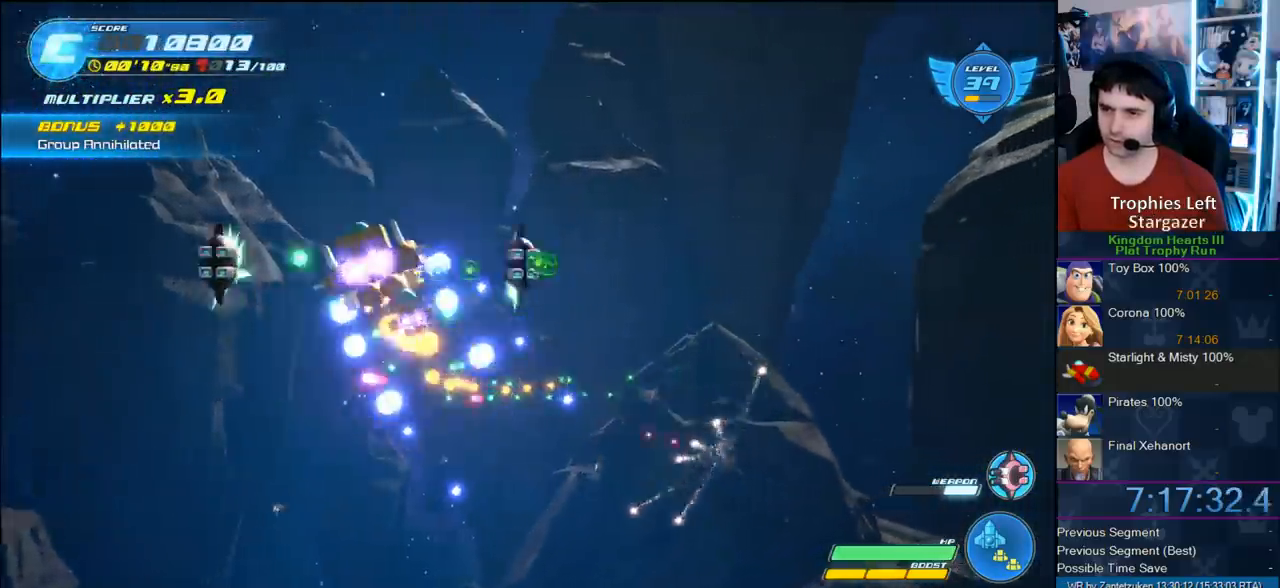
{"buttons": ["R2"], "left_stick": "down-right", "right_stick": "center", "events": [[50, "left_stick", "up"], [167, "left_stick", "up-right"], [267, "left_stick", "right"], [367, "left_stick", "down-right"]]}
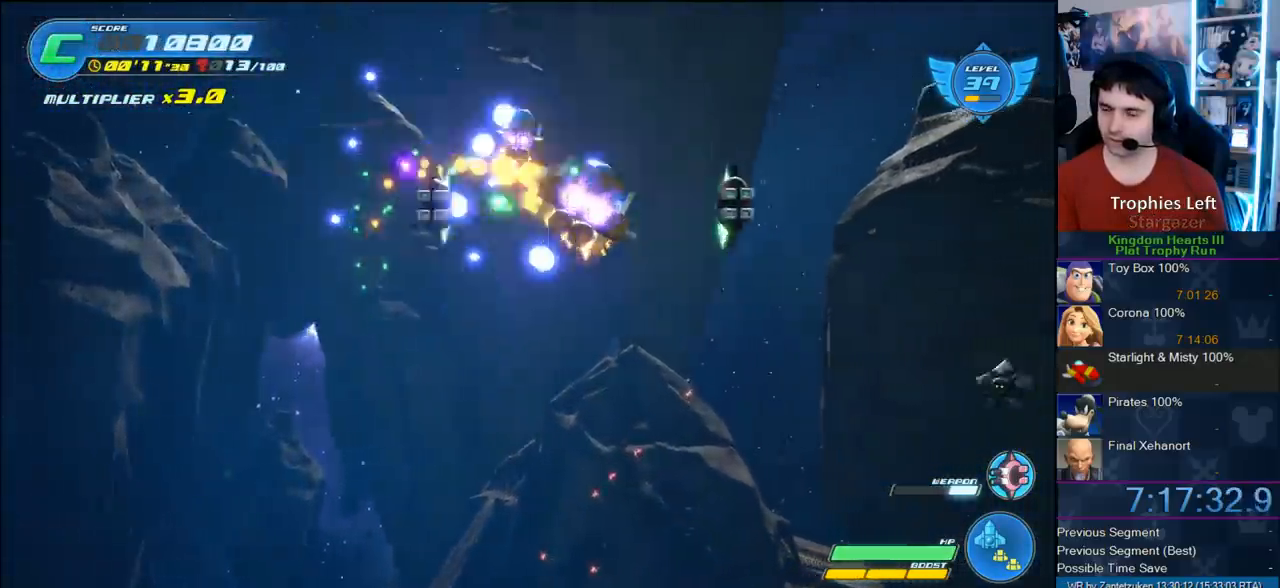
{"buttons": ["R2"], "left_stick": "up", "right_stick": "center", "events": [[350, "left_stick", "right"], [483, "left_stick", "up"]]}
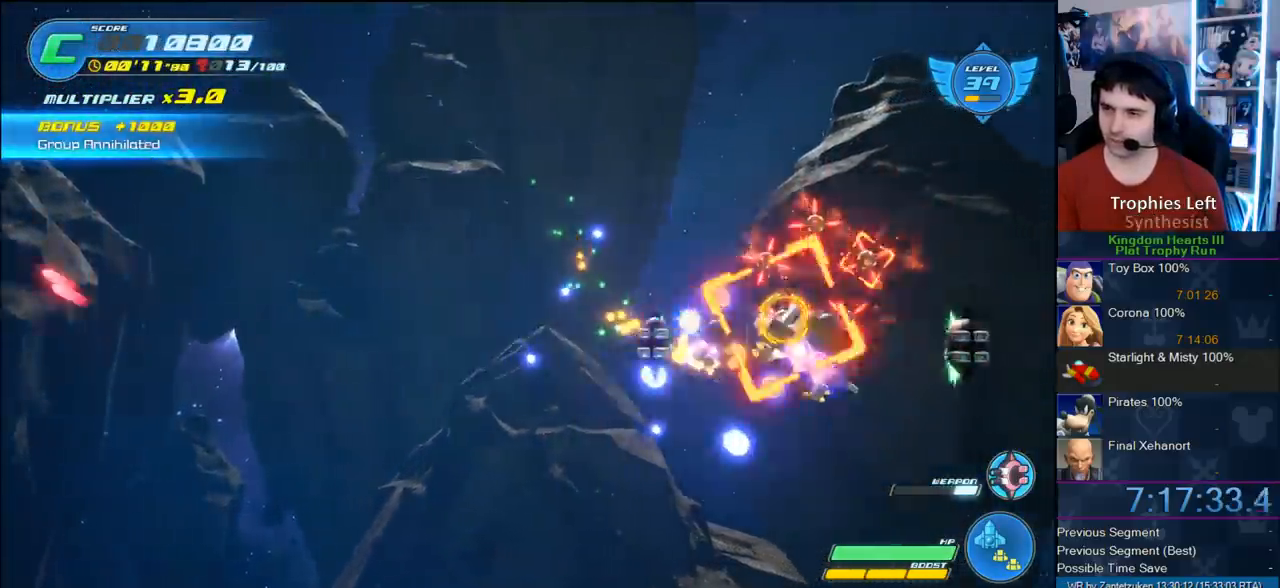
{"buttons": ["R2"], "left_stick": "center", "right_stick": "center", "events": [[67, "R2", "up"], [100, "left_stick", "left"], [150, "R2", "down"], [150, "left_stick", "center"], [300, "left_stick", "right"], [450, "left_stick", "center"]]}
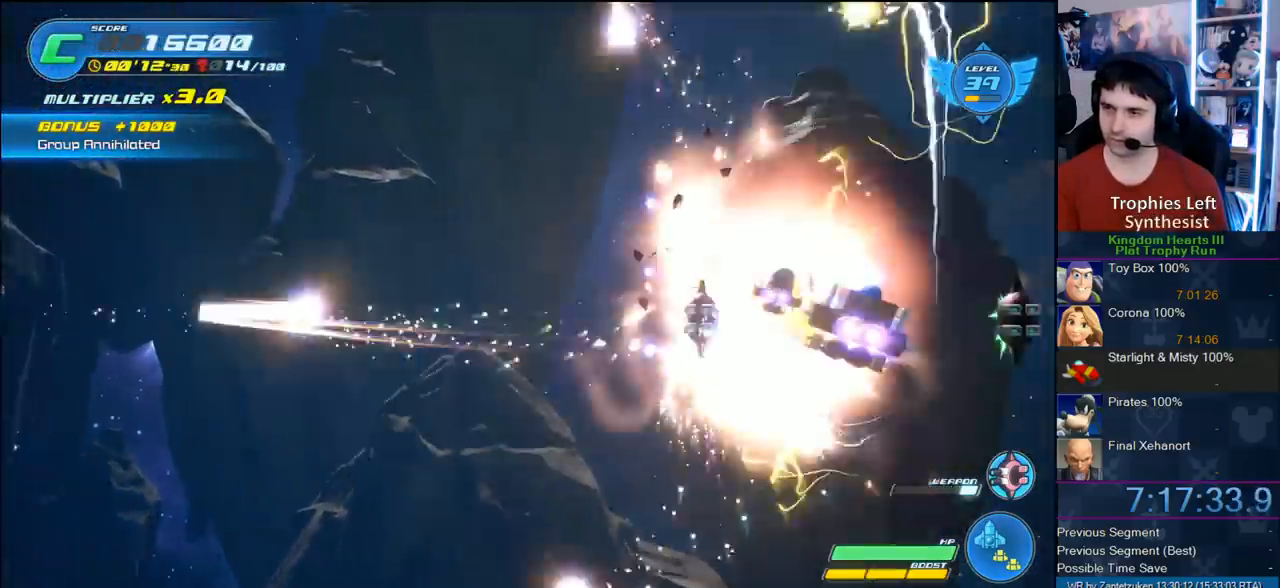
{"buttons": ["R2"], "left_stick": "center", "right_stick": "center", "events": [[167, "left_stick", "left"], [283, "R2", "up"], [350, "R2", "down"], [367, "left_stick", "center"]]}
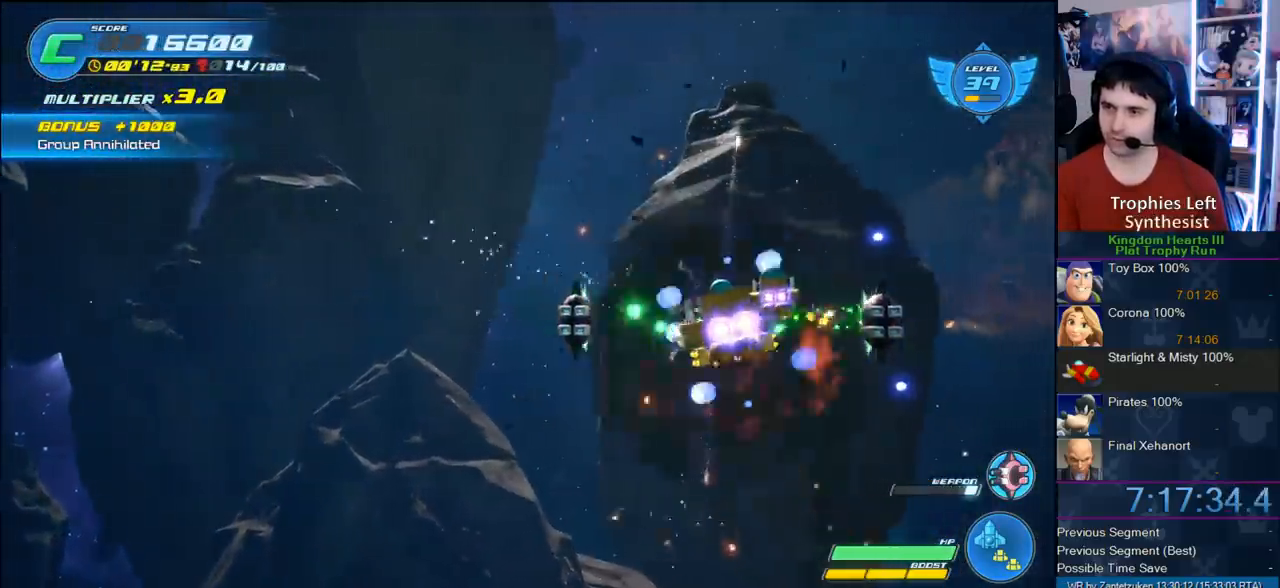
{"buttons": ["R2"], "left_stick": "up-left", "right_stick": "center", "events": [[350, "left_stick", "up-left"]]}
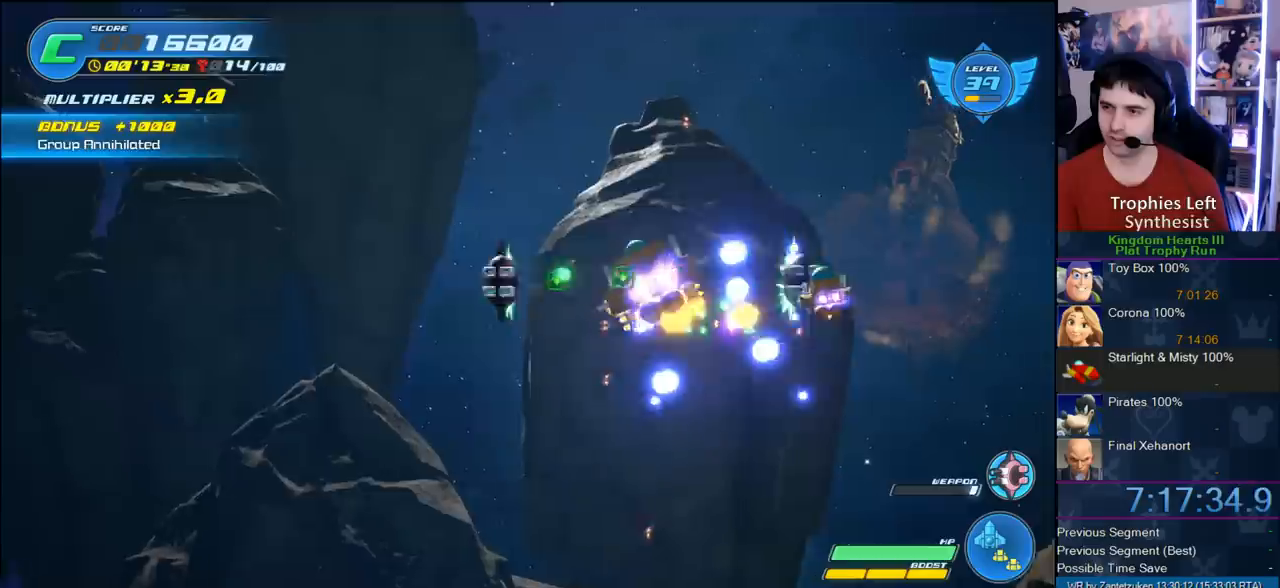
{"buttons": ["R2"], "left_stick": "center", "right_stick": "center", "events": [[183, "left_stick", "left"], [350, "left_stick", "down-right"], [483, "left_stick", "center"]]}
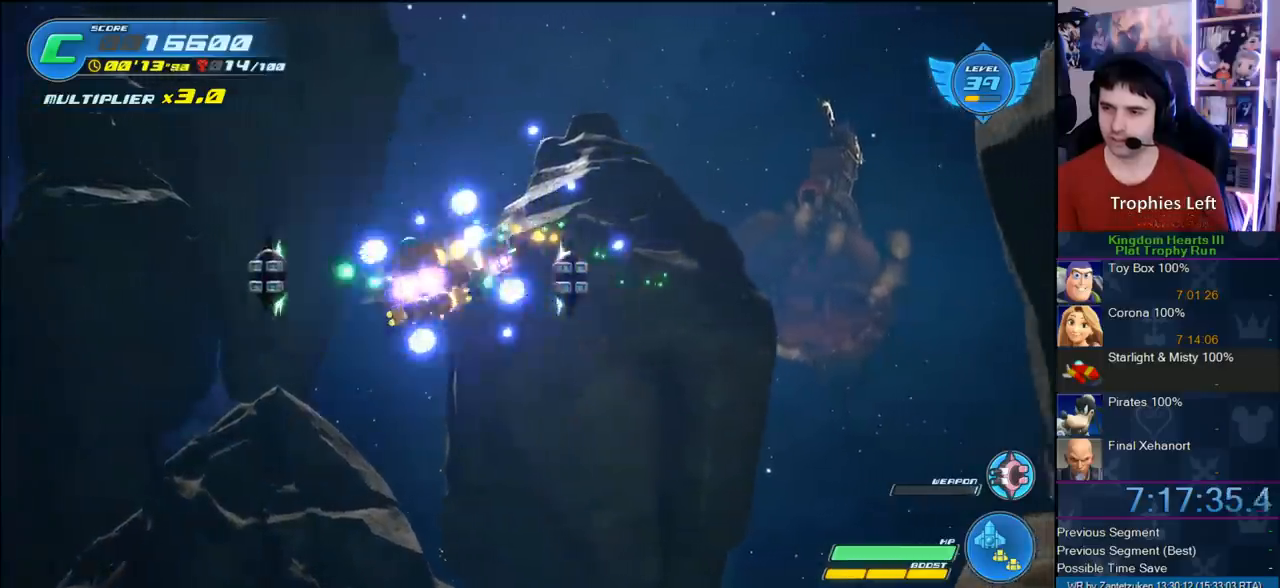
{"buttons": ["R2"], "left_stick": "center", "right_stick": "center", "events": []}
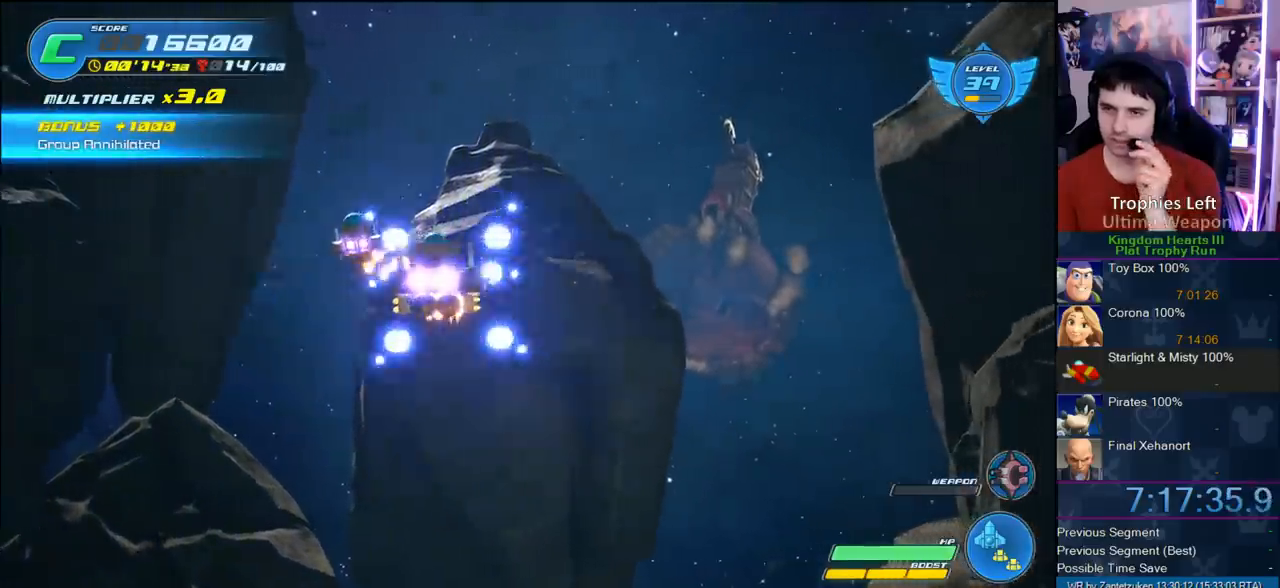
{"buttons": ["R2"], "left_stick": "center", "right_stick": "center", "events": []}
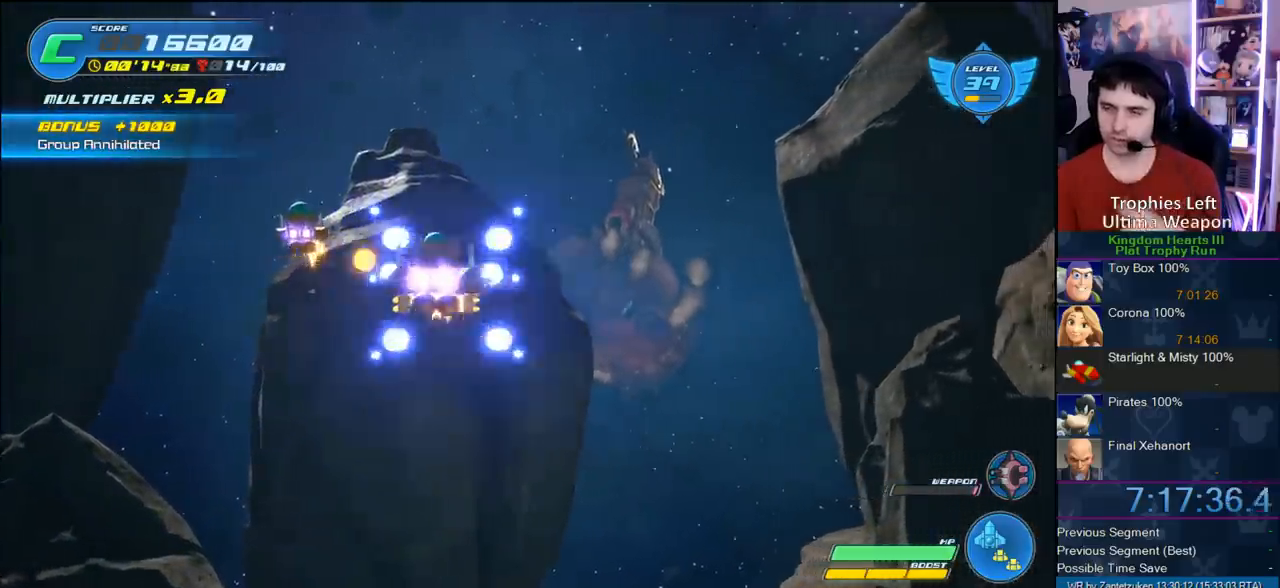
{"buttons": ["R2"], "left_stick": "center", "right_stick": "center", "events": []}
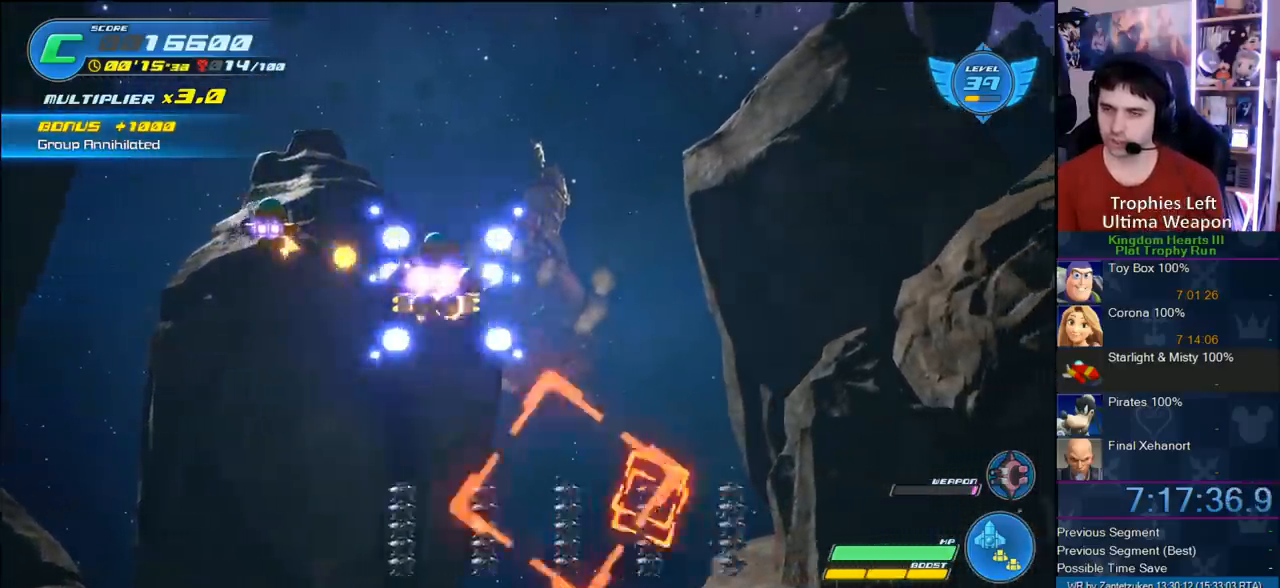
{"buttons": ["R2"], "left_stick": "center", "right_stick": "center", "events": []}
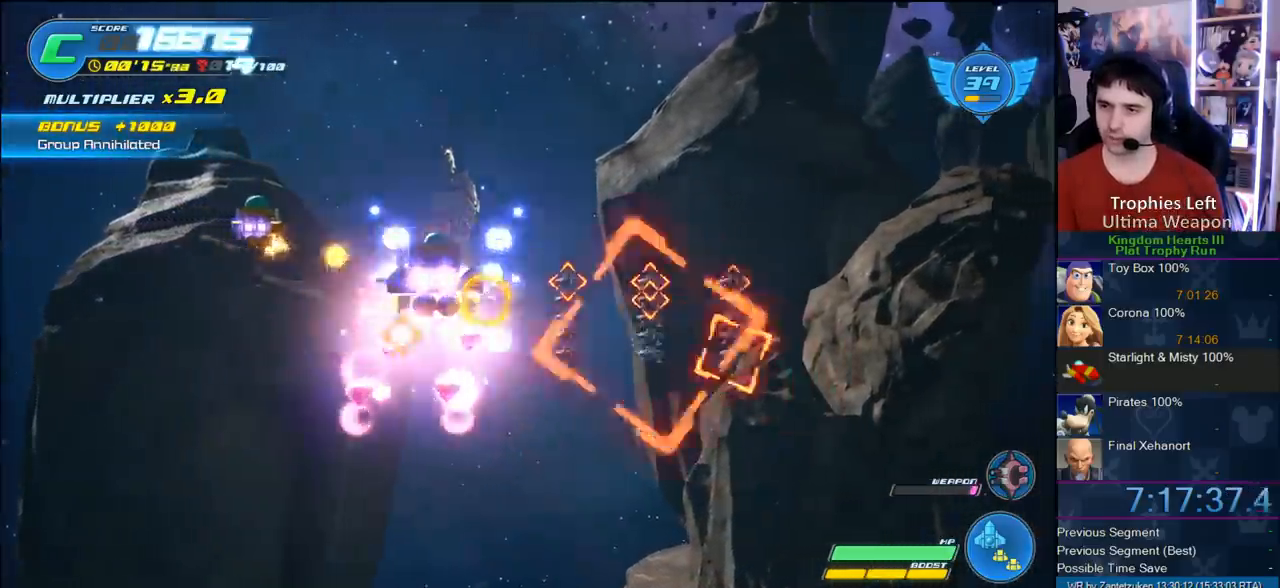
{"buttons": ["R2"], "left_stick": "down-right", "right_stick": "center", "events": [[33, "R2", "up"], [167, "R2", "down"], [183, "left_stick", "right"], [300, "left_stick", "down-right"]]}
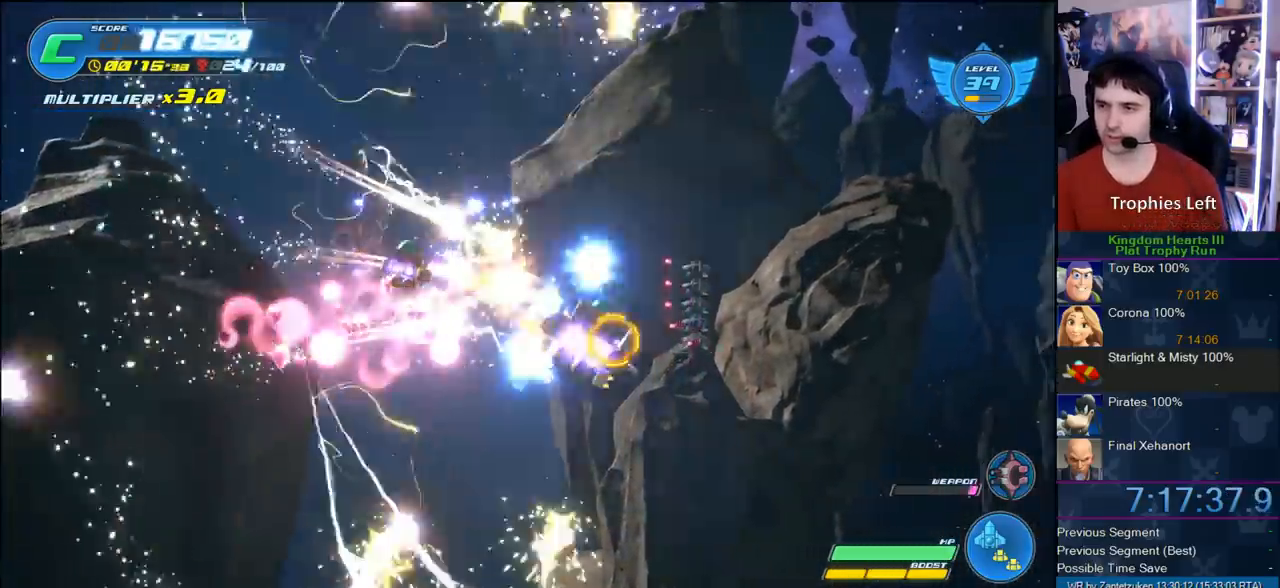
{"buttons": ["R2"], "left_stick": "center", "right_stick": "center", "events": [[17, "R2", "up"], [33, "R2", "down"], [233, "left_stick", "center"], [267, "R2", "up"], [333, "R2", "down"], [333, "left_stick", "up-left"], [450, "left_stick", "center"], [483, "R2", "up"], [500, "R2", "down"]]}
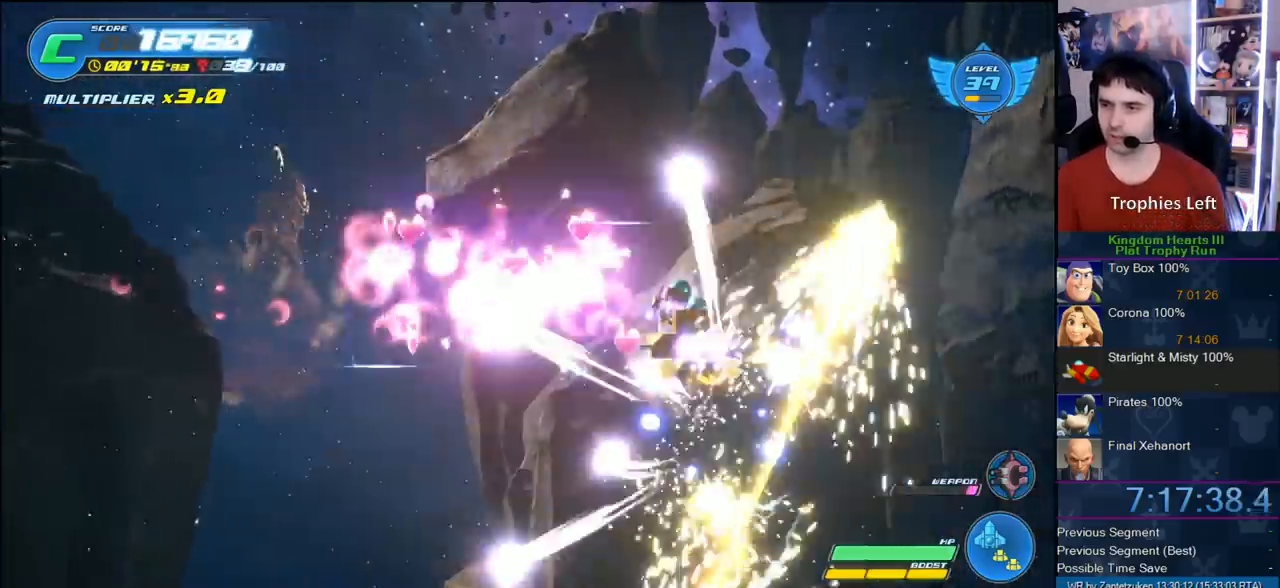
{"buttons": ["R2"], "left_stick": "up-left", "right_stick": "center", "events": [[117, "left_stick", "up-left"]]}
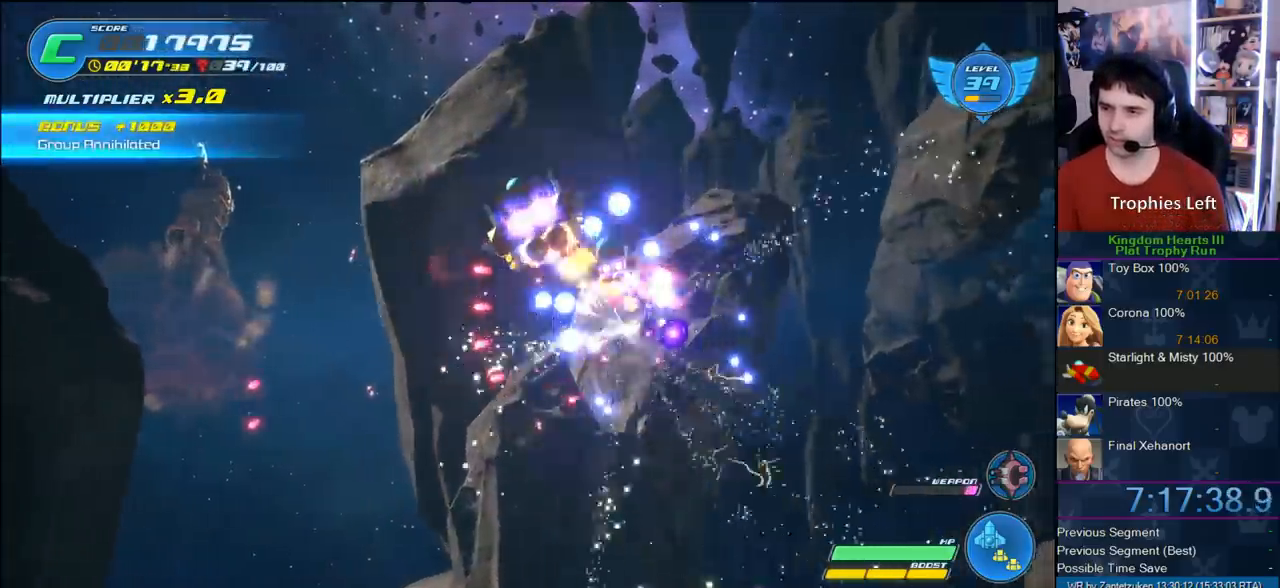
{"buttons": ["R2"], "left_stick": "down-left", "right_stick": "center", "events": [[167, "R2", "up"], [167, "left_stick", "left"], [250, "R2", "down"], [267, "left_stick", "down-left"]]}
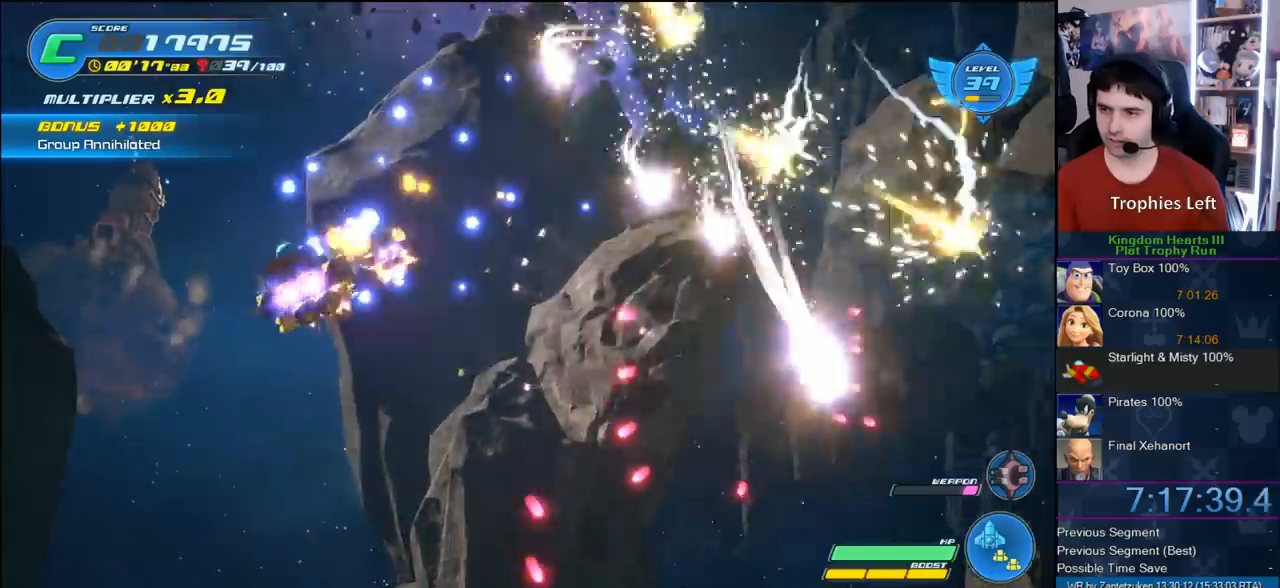
{"buttons": ["R2"], "left_stick": "right", "right_stick": "center", "events": [[200, "left_stick", "down-right"], [367, "left_stick", "right"]]}
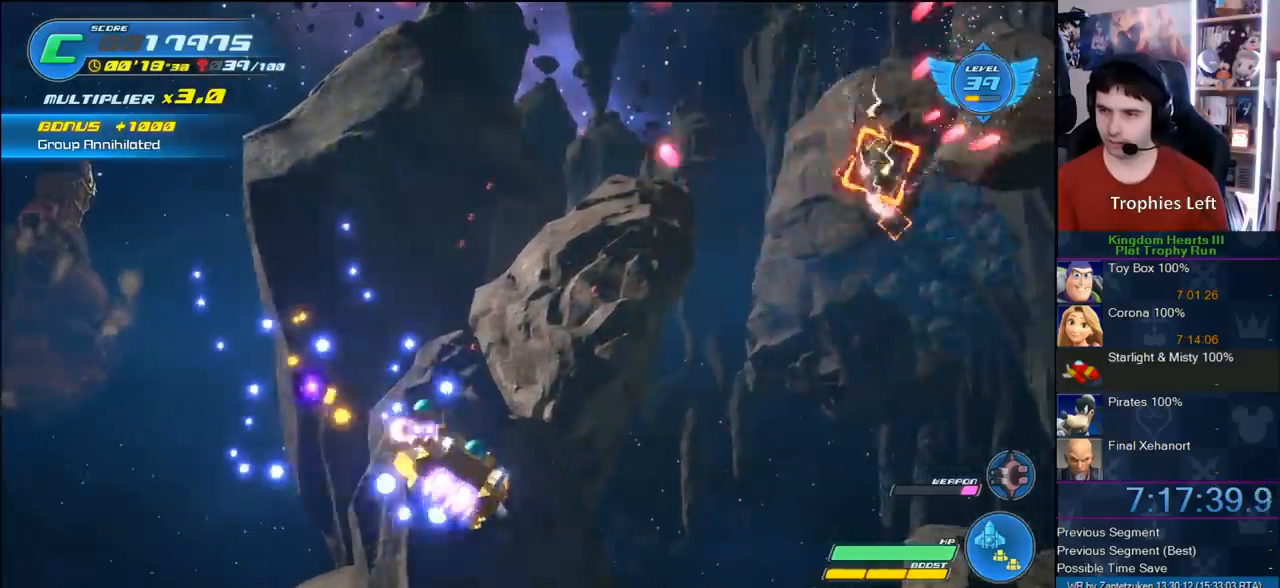
{"buttons": ["R2"], "left_stick": "up", "right_stick": "center", "events": [[17, "R2", "up"], [33, "left_stick", "up-right"], [150, "R2", "down"], [350, "left_stick", "up"]]}
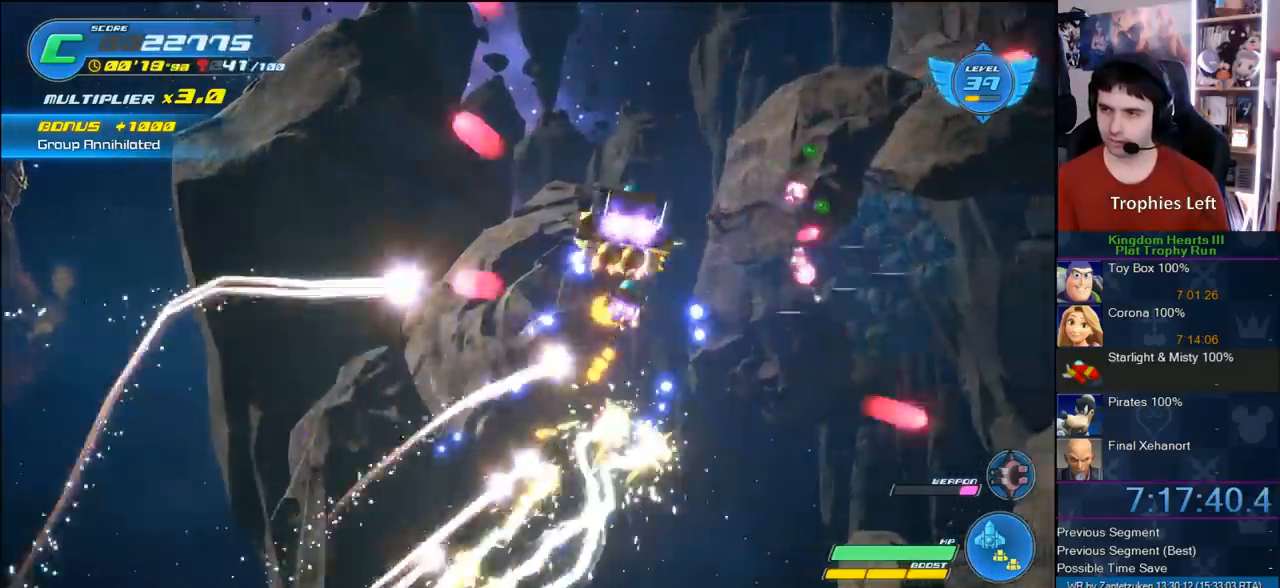
{"buttons": ["R2"], "left_stick": "left", "right_stick": "center", "events": [[150, "left_stick", "right"], [200, "R2", "up"], [250, "left_stick", "down-right"], [317, "R2", "down"], [400, "left_stick", "left"]]}
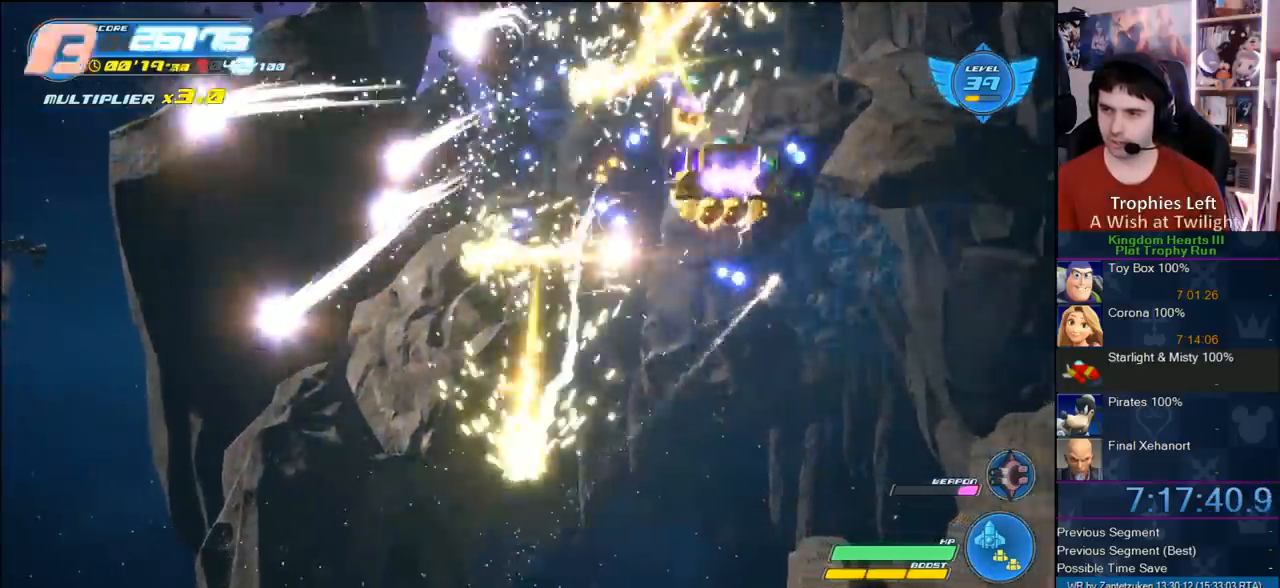
{"buttons": ["R2"], "left_stick": "left", "right_stick": "center", "events": [[67, "left_stick", "down-left"], [400, "left_stick", "left"]]}
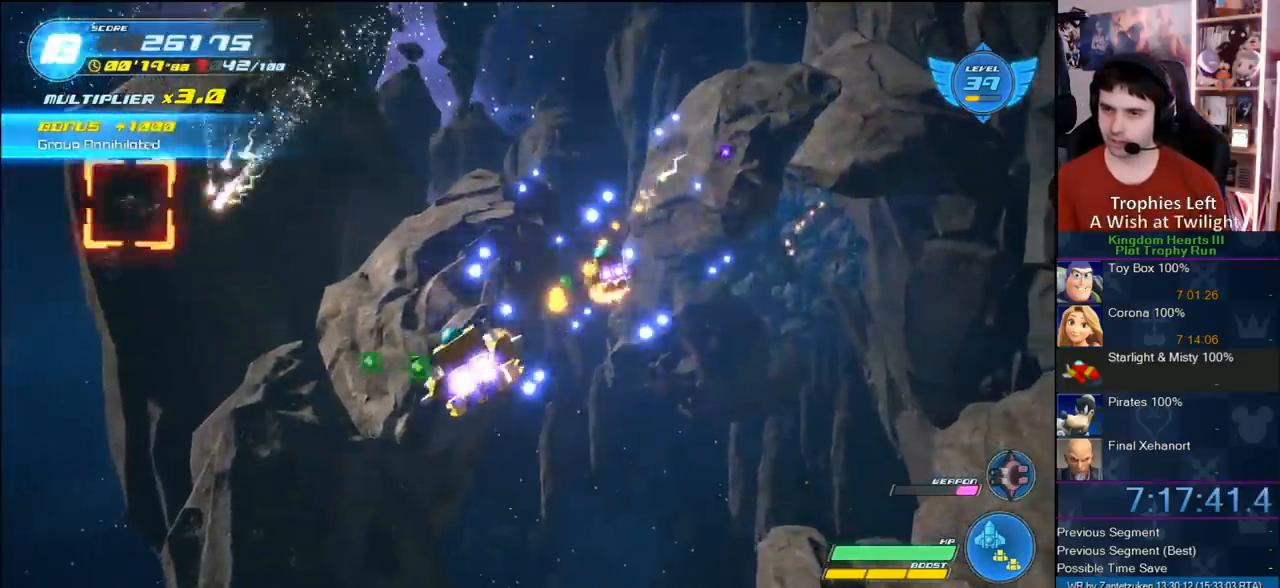
{"buttons": [], "left_stick": "left", "right_stick": "center", "events": [[50, "R2", "up"], [50, "left_stick", "up-left"], [167, "R2", "down"], [333, "left_stick", "left"], [450, "R2", "up"]]}